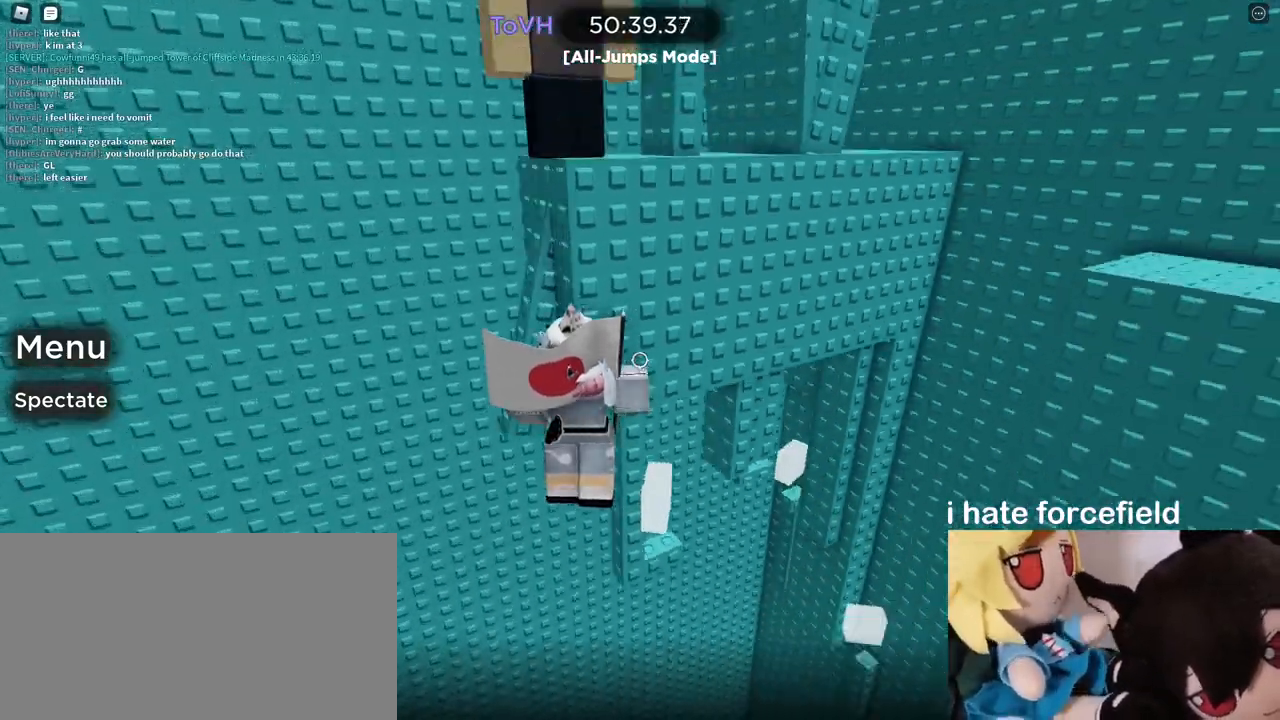
Gameplay with keyboard and mouse; each line is a JSON object with the keys and mouse buttons held at the frame after it. "events" lists presses ("down") and releases ("up") of "a", "ctrl", "d", "e", "q", "s", "shift", "space", "w", "mouse_left", "mouse_wheel", "mouse_right", "mouse_mb4" and "mouse_mb5" between this image and that frame as [ms after this image, input, new state], when the widget could be followed in between. "mouse_left", "mouse_wheel", "mouse_right", "mouse_mb4", "mouse_mb5" = the "left", "wheel", "right", "mb4", "mb5" buttons of the "mouse" list. No other keys are recorded. "wheel" means that the mouse wheel is clicked or scrolled. Mouse movement is not recorded.
{"keys": ["w"], "mouse": ["right"], "events": [[283, "w", "down"], [400, "a", "up"]]}
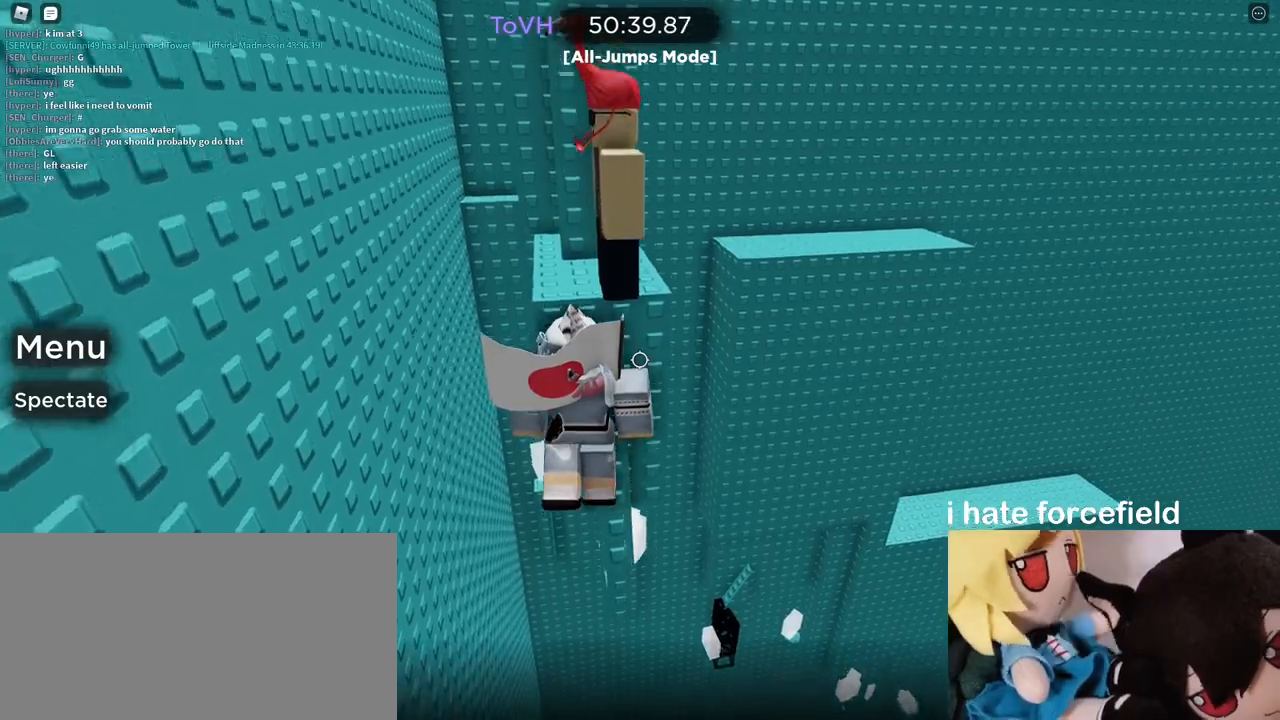
{"keys": ["d", "w"], "mouse": ["right"], "events": [[17, "d", "down"], [100, "d", "up"], [167, "w", "up"], [300, "space", "down"], [400, "d", "down"], [400, "space", "up"], [417, "w", "down"]]}
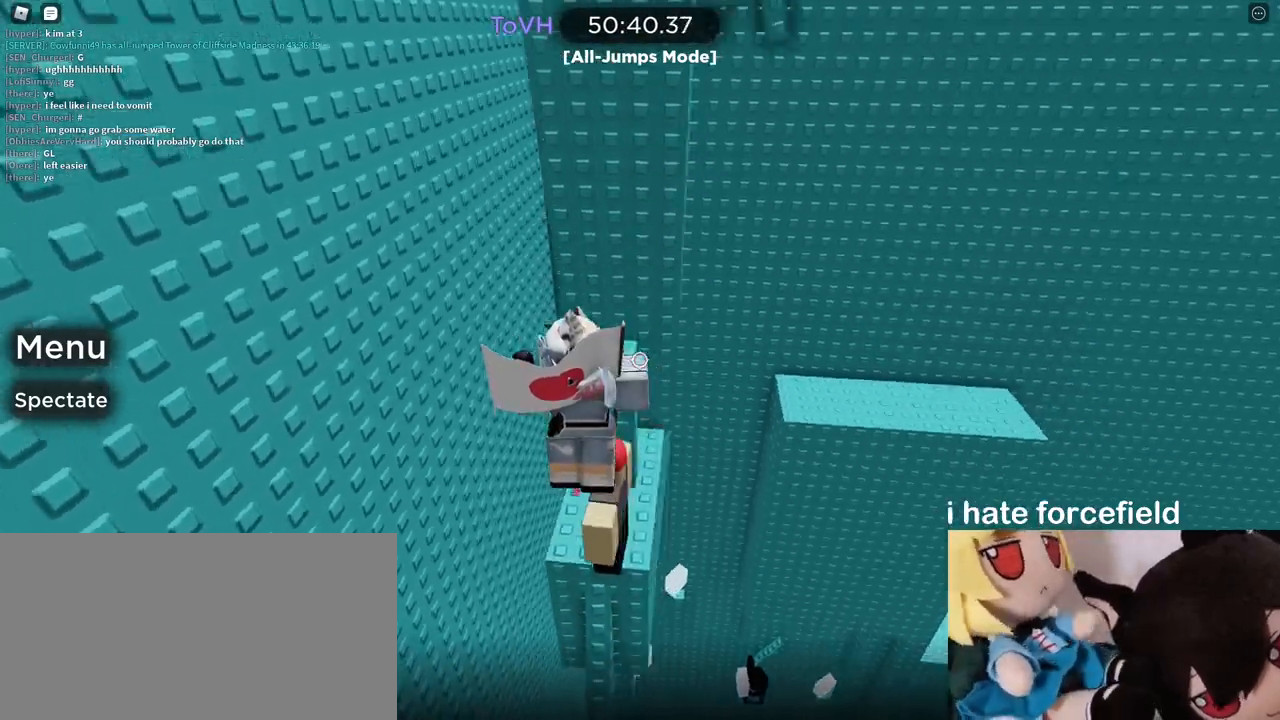
{"keys": ["space"], "mouse": ["right"], "events": [[100, "w", "up"], [133, "d", "up"], [467, "space", "down"]]}
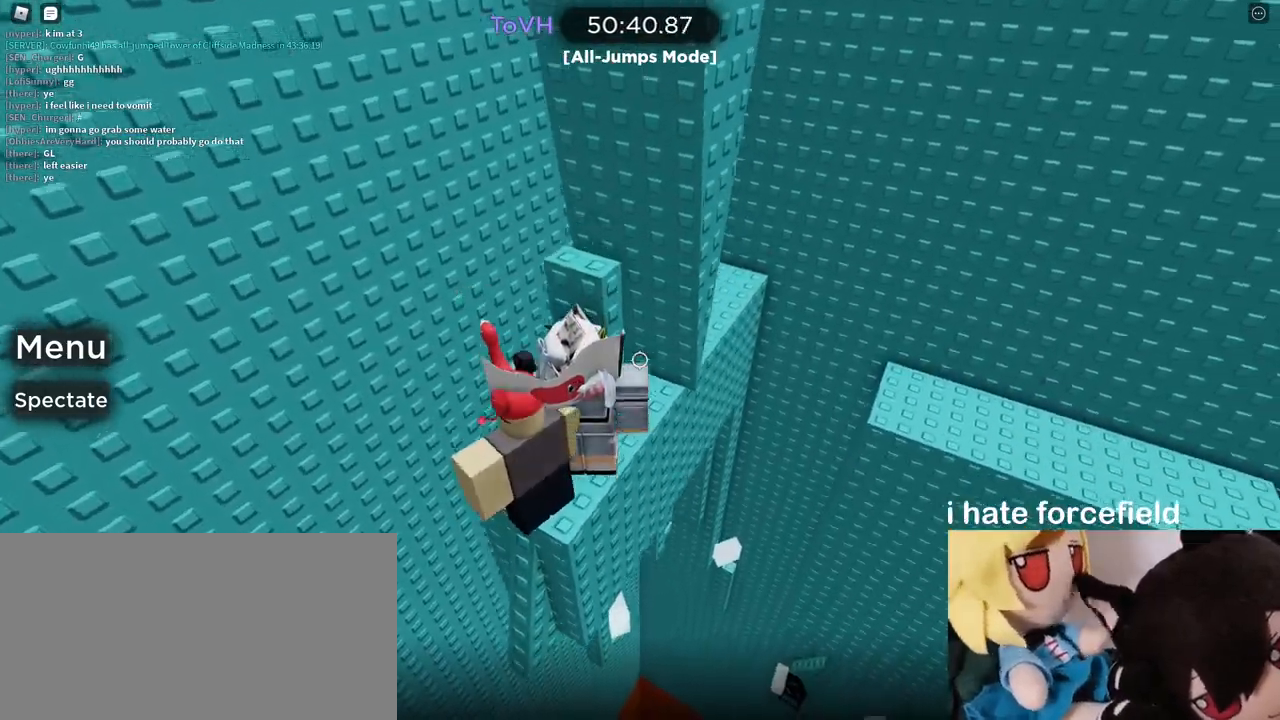
{"keys": [], "mouse": ["right"], "events": [[67, "w", "down"], [83, "d", "down"], [83, "space", "up"], [167, "d", "up"], [217, "w", "up"]]}
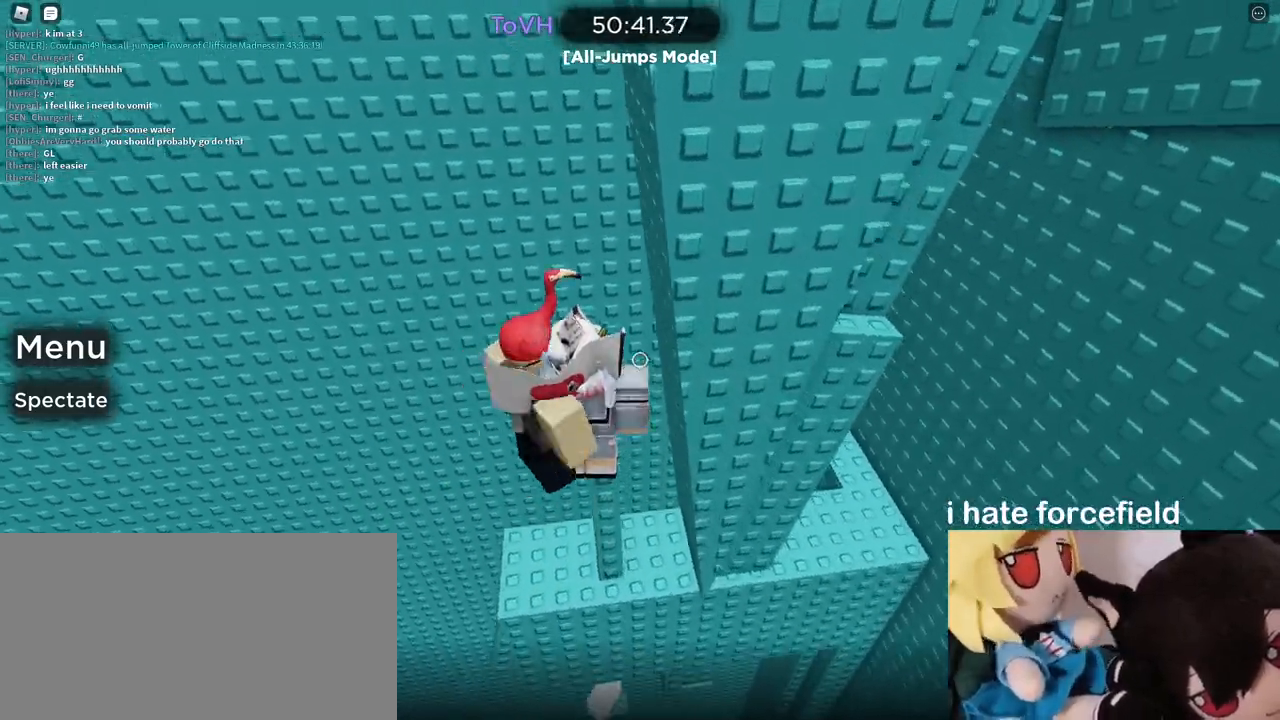
{"keys": ["d", "space"], "mouse": ["right"], "events": [[150, "d", "down"], [183, "d", "up"], [383, "d", "down"], [500, "space", "down"]]}
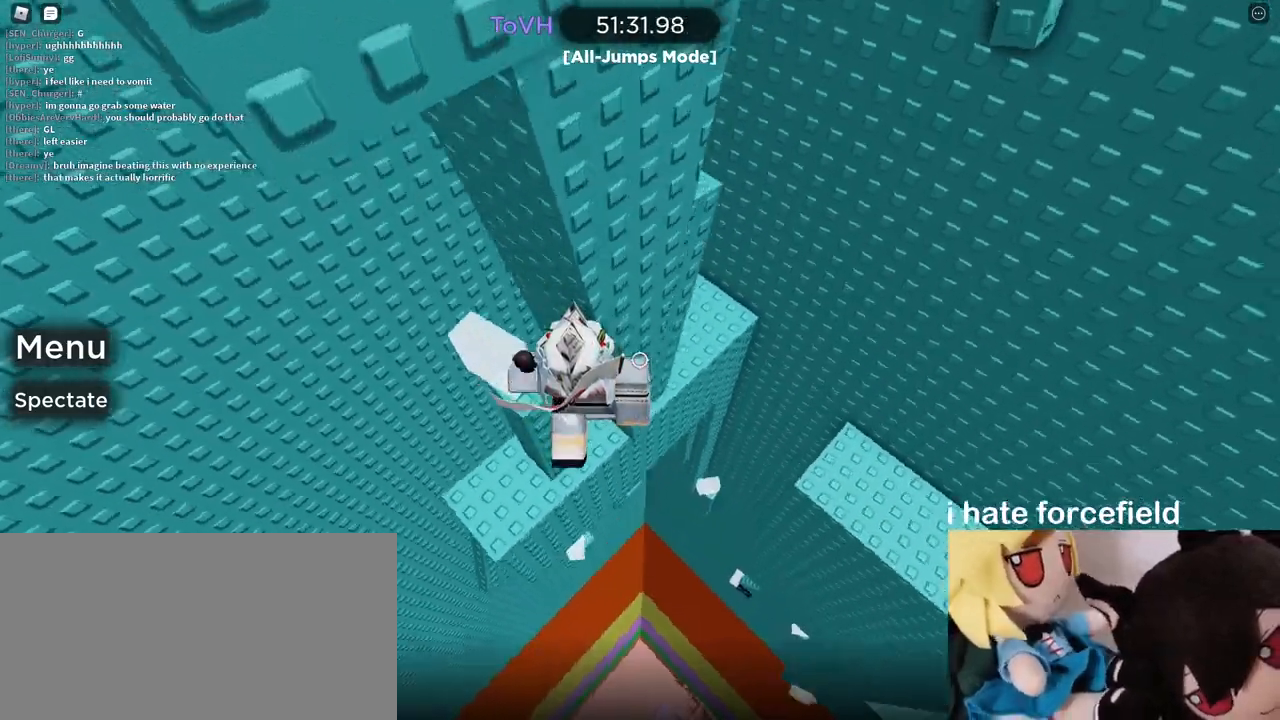
{"keys": ["d"], "mouse": ["wheel", "right"], "events": [[400, "space", "up"], [467, "mouse_wheel", "down"]]}
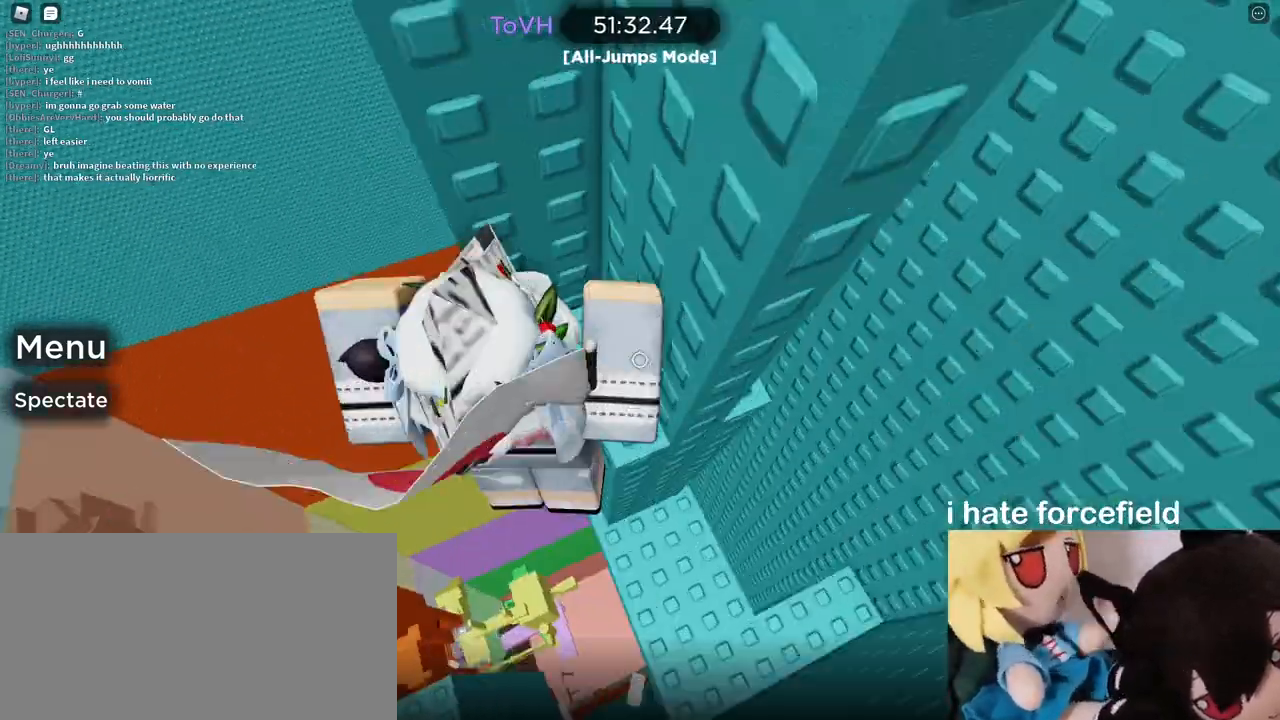
{"keys": ["d", "w"], "mouse": ["right"], "events": [[17, "mouse_wheel", "up"], [67, "w", "down"], [133, "w", "up"], [167, "d", "up"], [367, "mouse_wheel", "down"], [433, "mouse_wheel", "up"], [483, "d", "down"], [500, "w", "down"]]}
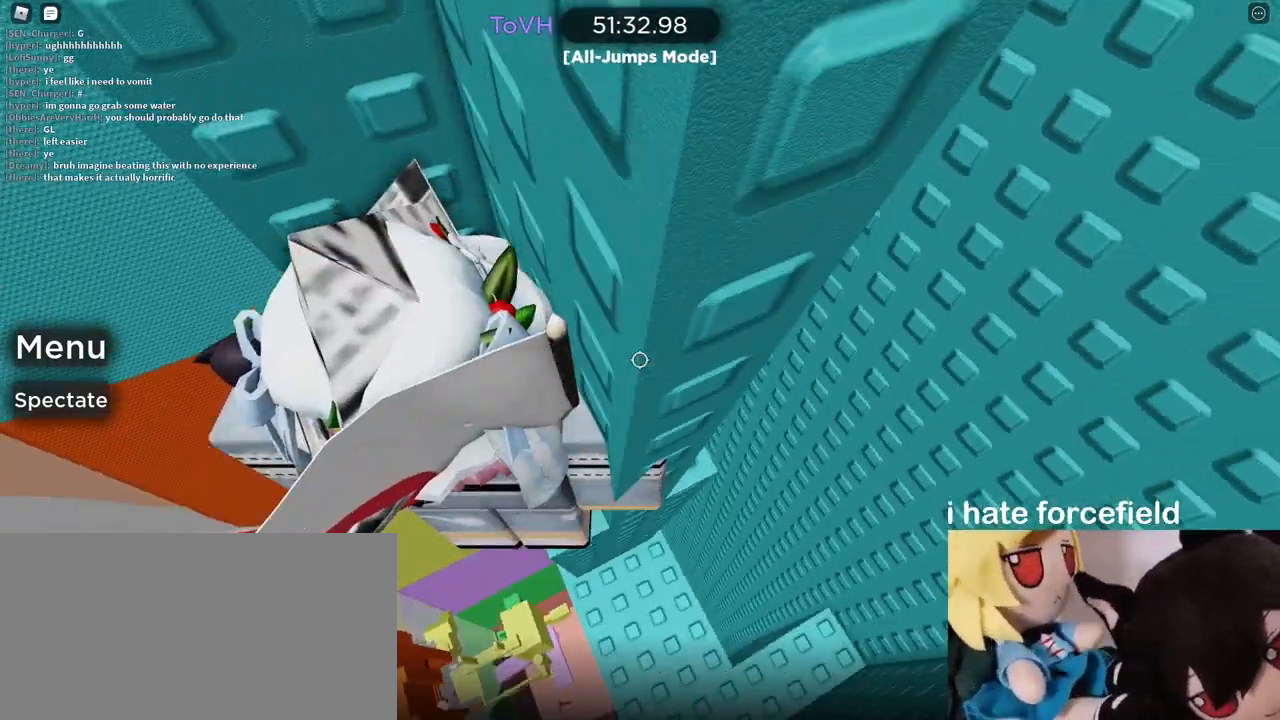
{"keys": ["w"], "mouse": ["right"], "events": [[167, "d", "up"], [250, "a", "down"], [500, "a", "up"]]}
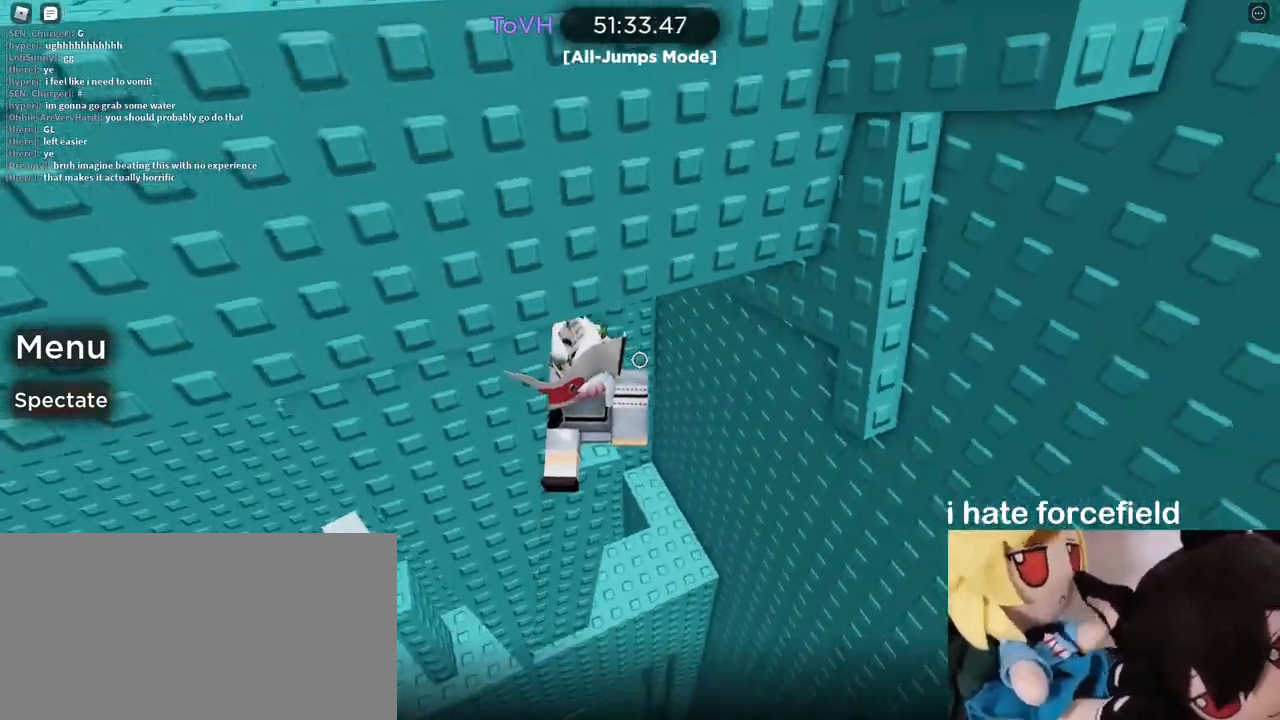
{"keys": [], "mouse": ["right"], "events": [[33, "w", "up"], [217, "w", "down"], [283, "w", "up"]]}
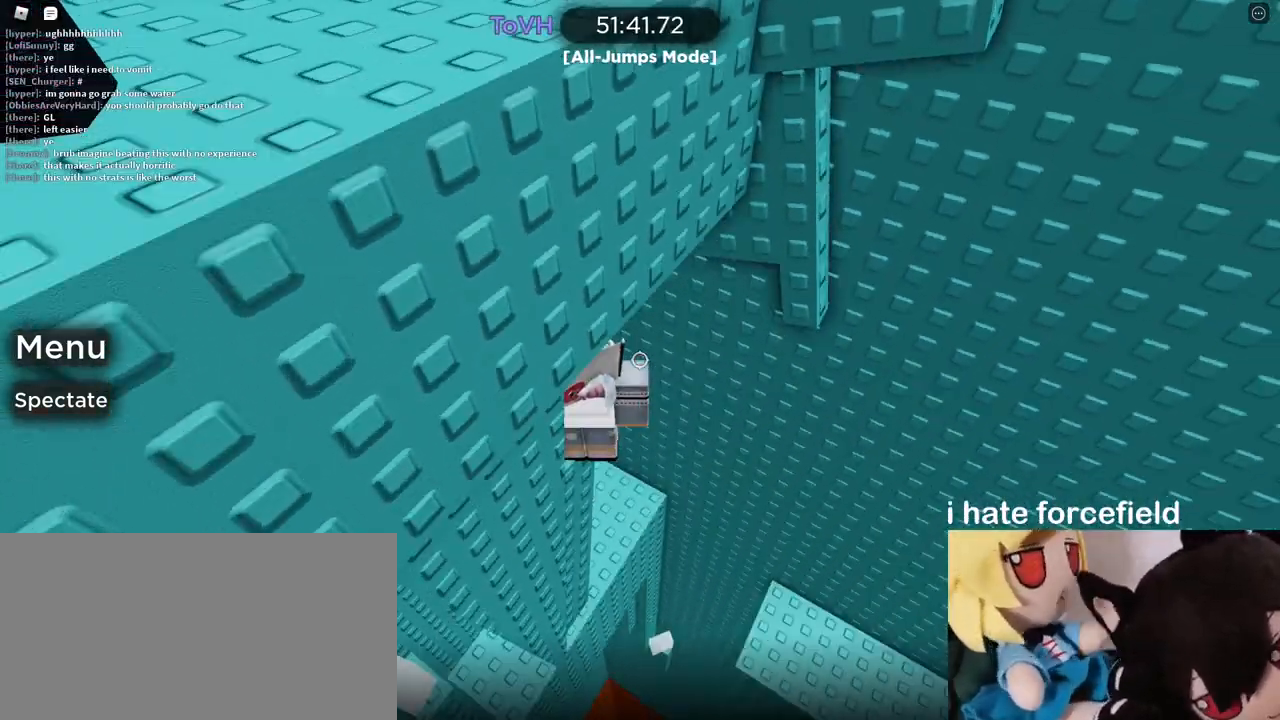
{"keys": ["d", "space"], "mouse": ["right"], "events": [[267, "d", "down"], [433, "space", "down"]]}
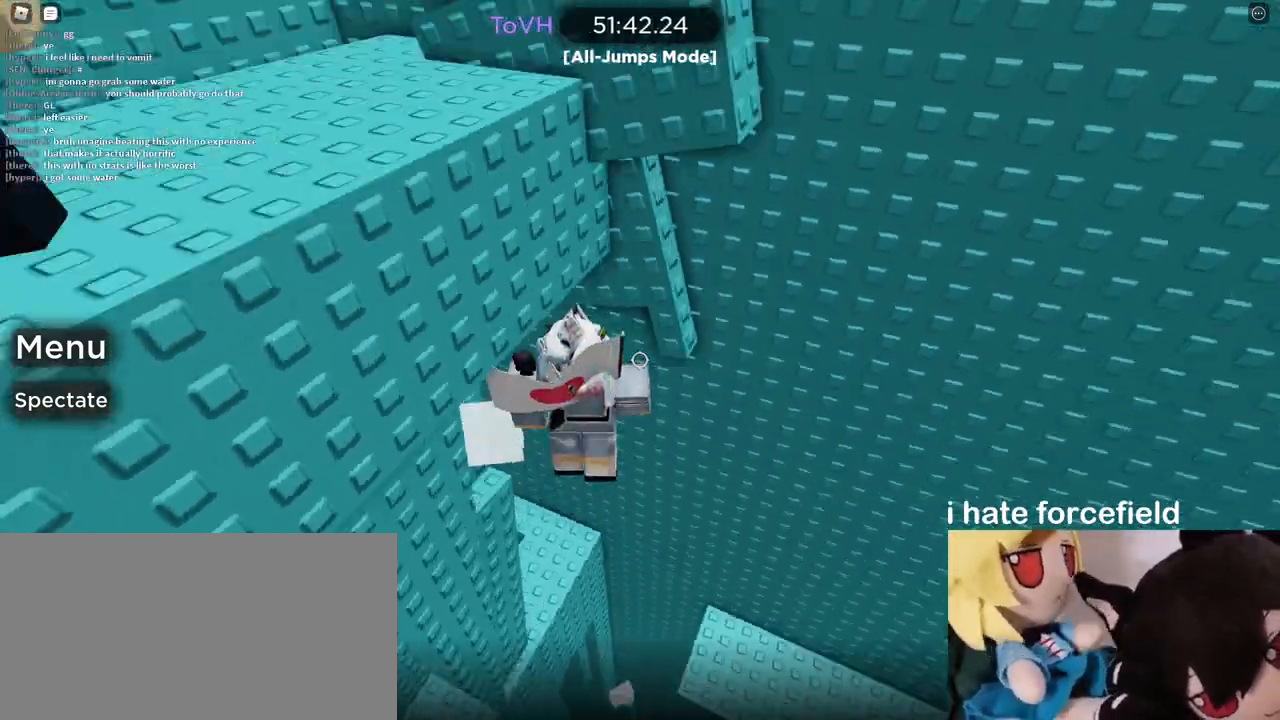
{"keys": ["d", "w"], "mouse": ["right"], "events": [[83, "space", "up"], [233, "w", "down"]]}
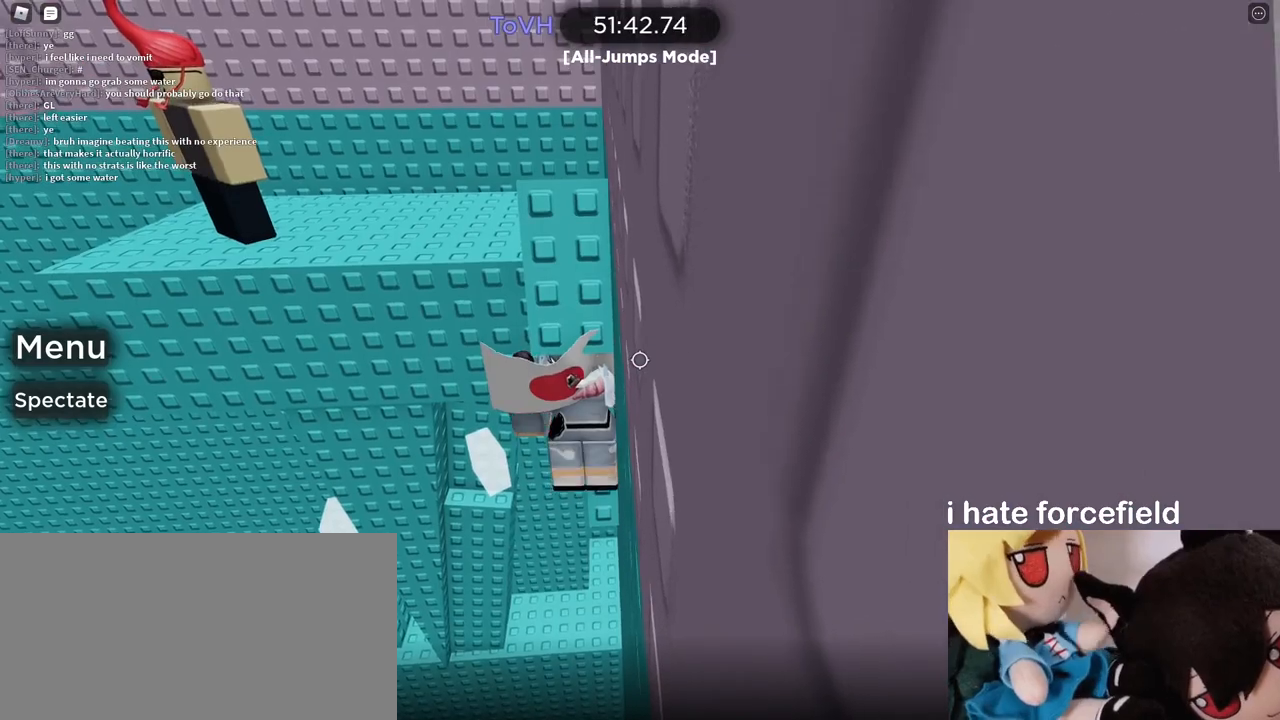
{"keys": [], "mouse": ["right"], "events": [[50, "d", "up"], [50, "w", "up"], [450, "s", "down"], [500, "s", "up"]]}
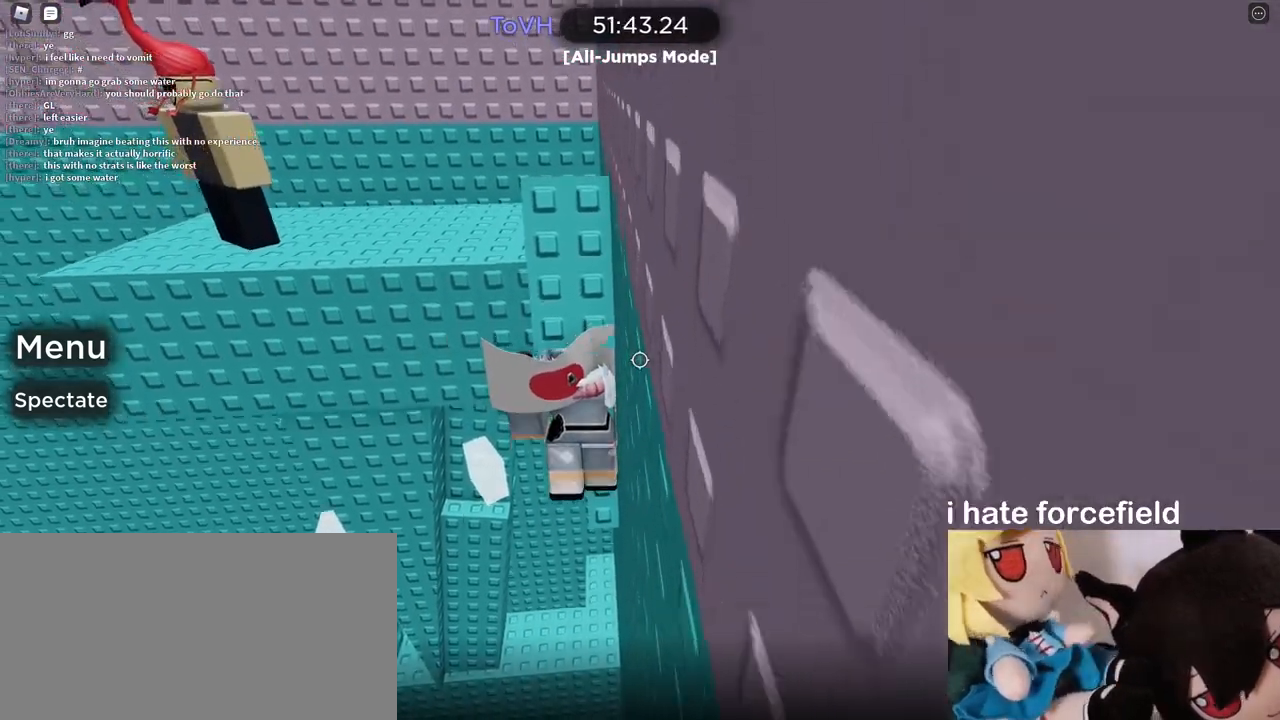
{"keys": [], "mouse": ["right"], "events": [[150, "s", "down"], [200, "s", "up"]]}
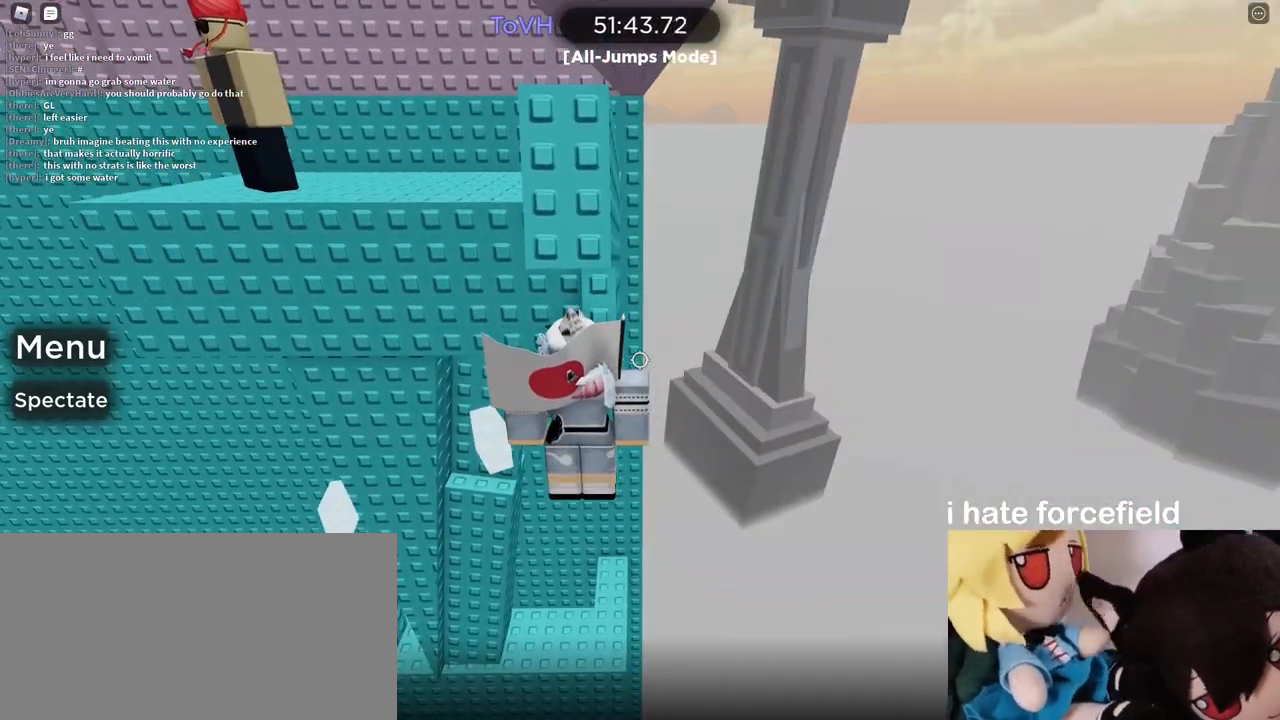
{"keys": ["a", "space"], "mouse": ["right"], "events": [[300, "a", "down"], [450, "space", "down"]]}
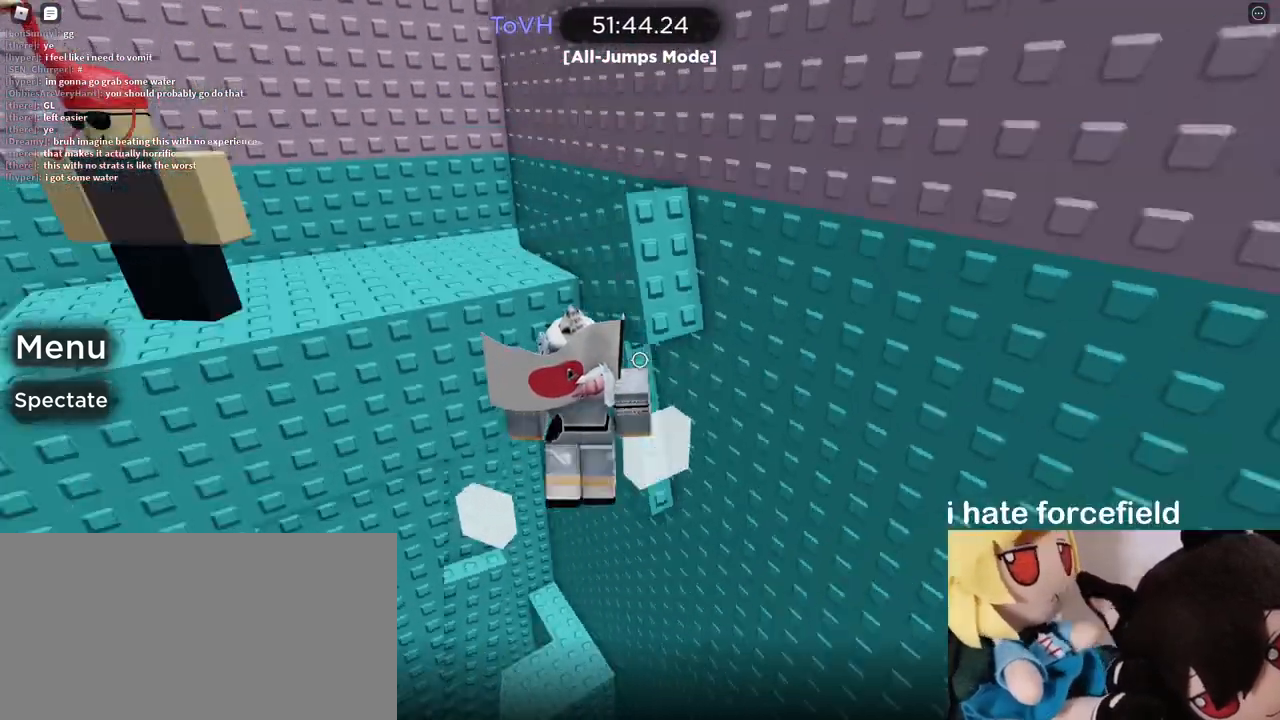
{"keys": ["a", "w"], "mouse": ["right"], "events": [[433, "w", "down"], [467, "space", "up"]]}
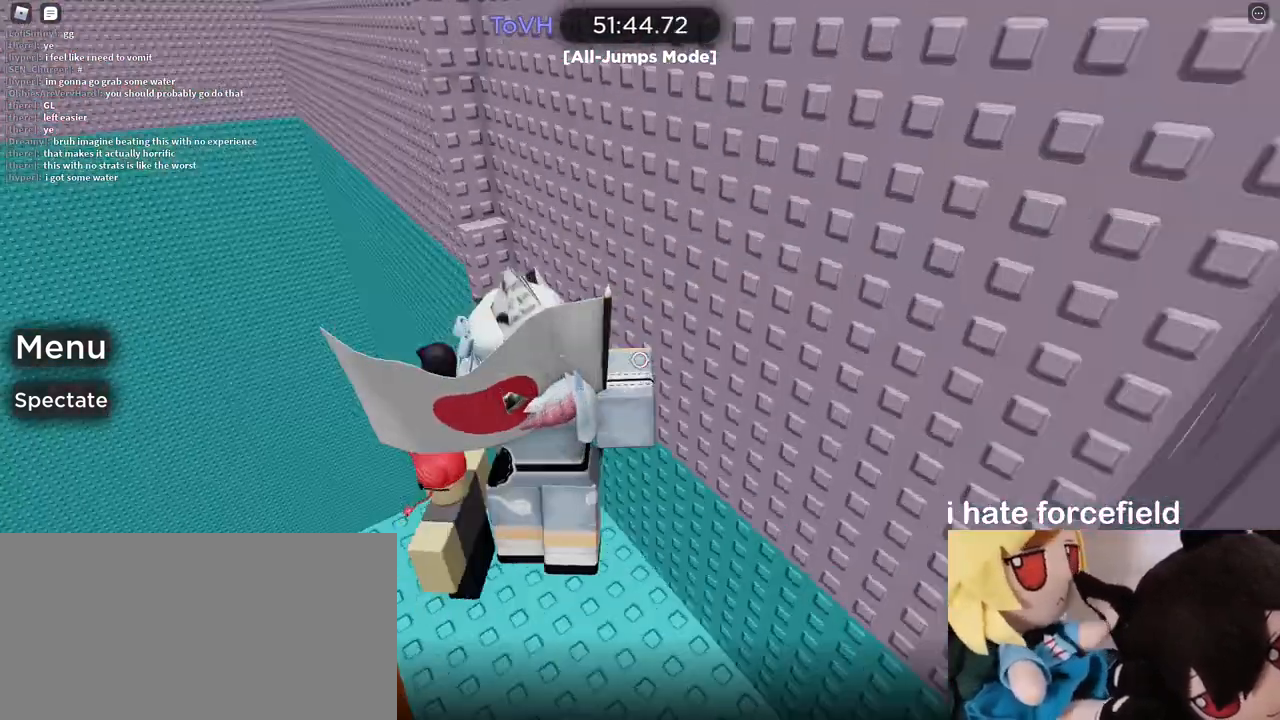
{"keys": ["d", "w"], "mouse": ["right"], "events": [[100, "w", "up"], [150, "w", "down"], [233, "a", "up"], [333, "w", "up"], [450, "d", "down"], [450, "w", "down"]]}
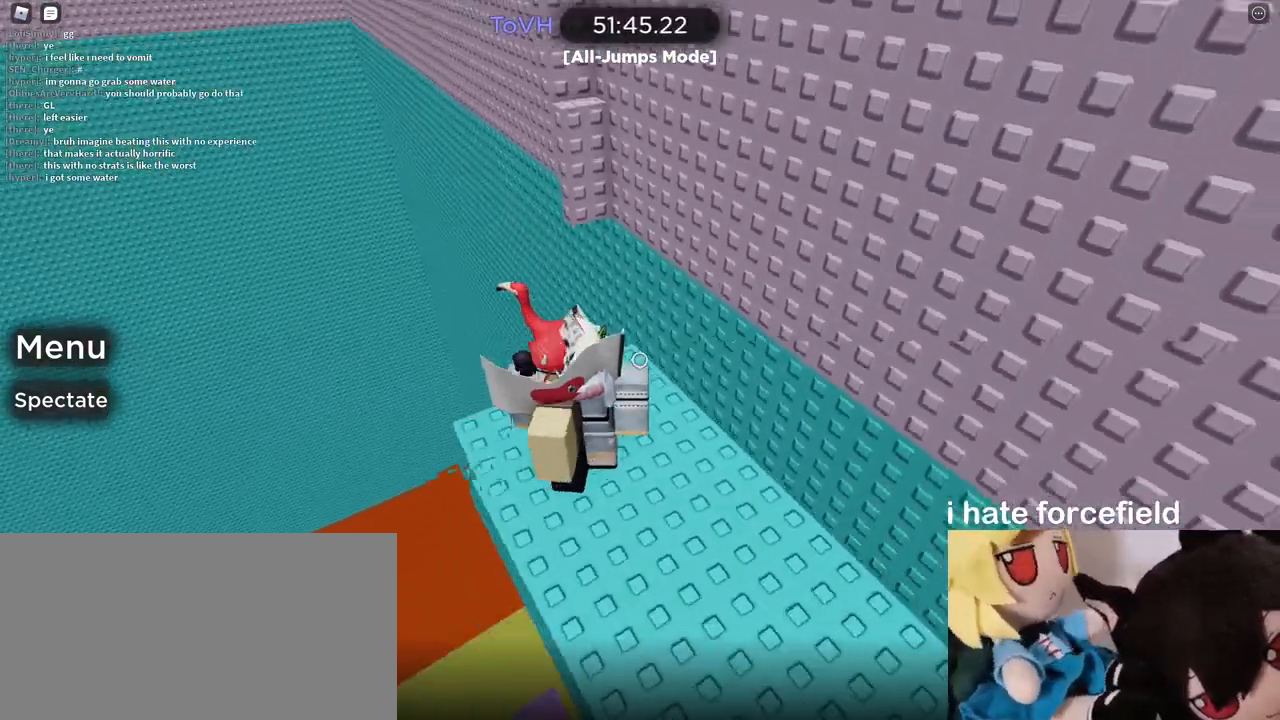
{"keys": [], "mouse": ["right"], "events": [[67, "d", "up"], [167, "a", "down"], [333, "a", "up"], [367, "w", "up"]]}
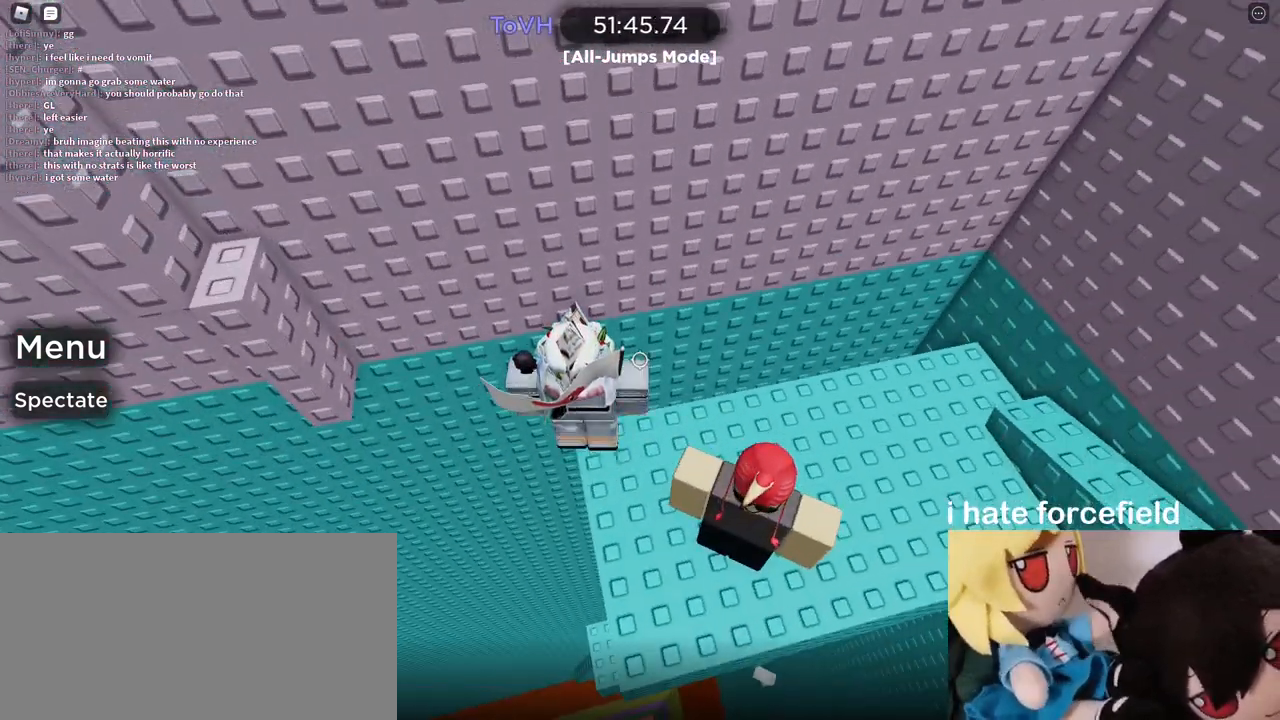
{"keys": ["a", "shift", "space"], "mouse": ["right"], "events": [[50, "shift", "down"], [67, "mouse_right", "up"], [100, "shift", "up"], [150, "mouse_right", "down"], [217, "a", "down"], [367, "space", "down"], [433, "shift", "down"]]}
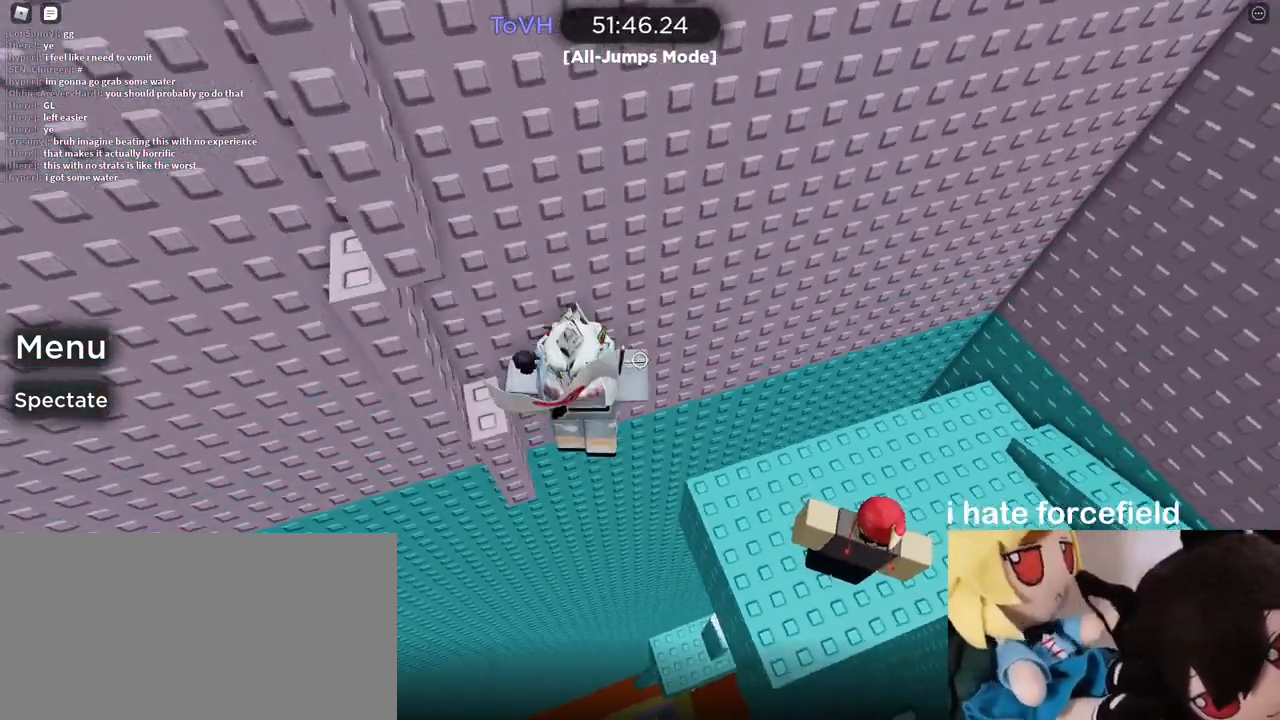
{"keys": [], "mouse": ["right"], "events": [[67, "shift", "up"], [117, "space", "up"], [133, "w", "down"], [233, "w", "up"], [350, "w", "down"], [483, "a", "up"], [483, "w", "up"]]}